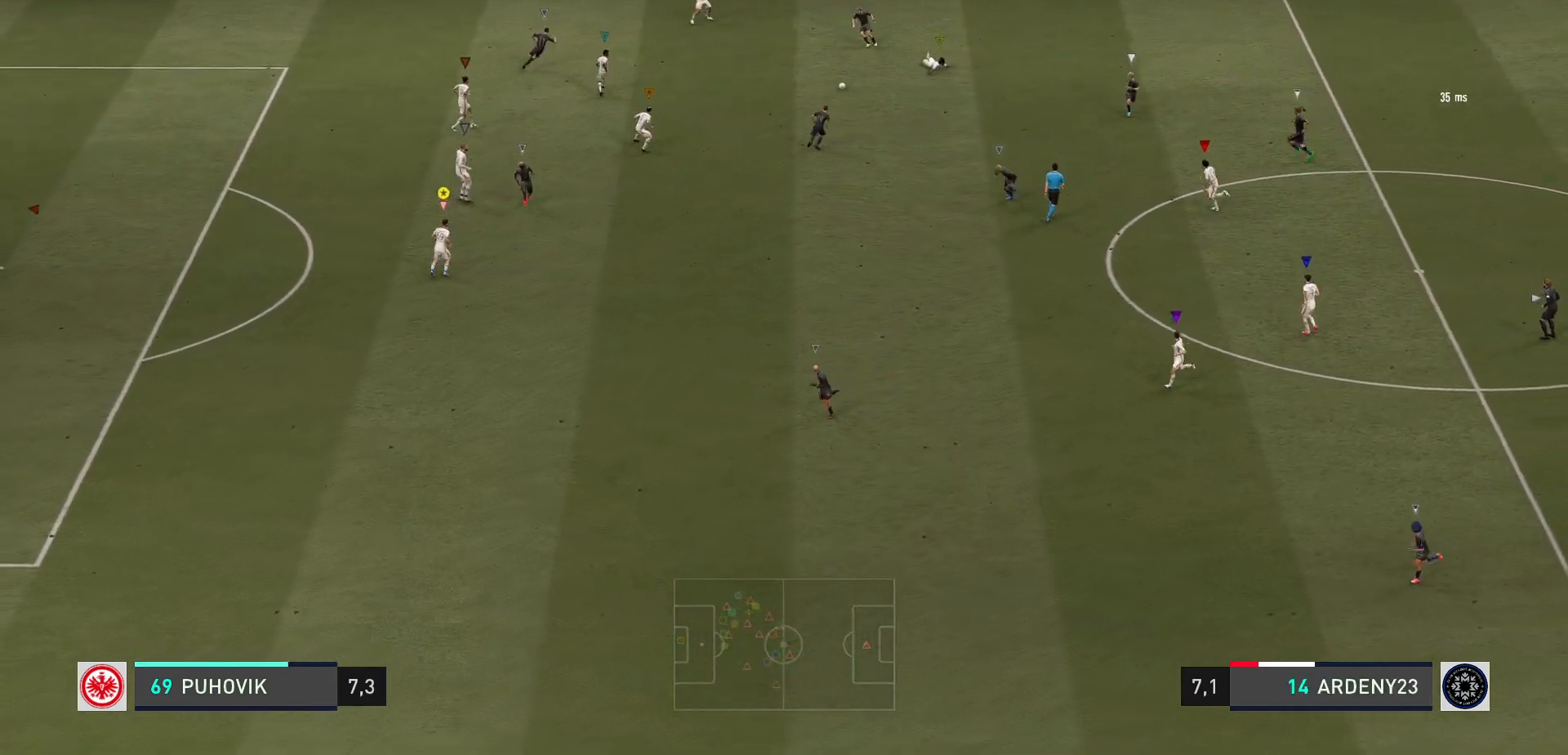
Gameplay with a controller (Xbox layout); each line is a JSON object with the inputs held at the frame after it. "events" lists button and stick changes between this image and that frame as [ms after this image, input, new state], when the widget could be followed in between. Not read: L3 R3 right_stick.
{"buttons": ["L2"], "left_stick": "down-left", "events": [[133, "left_stick", "down-right"], [367, "left_stick", "down"], [500, "left_stick", "down-left"]]}
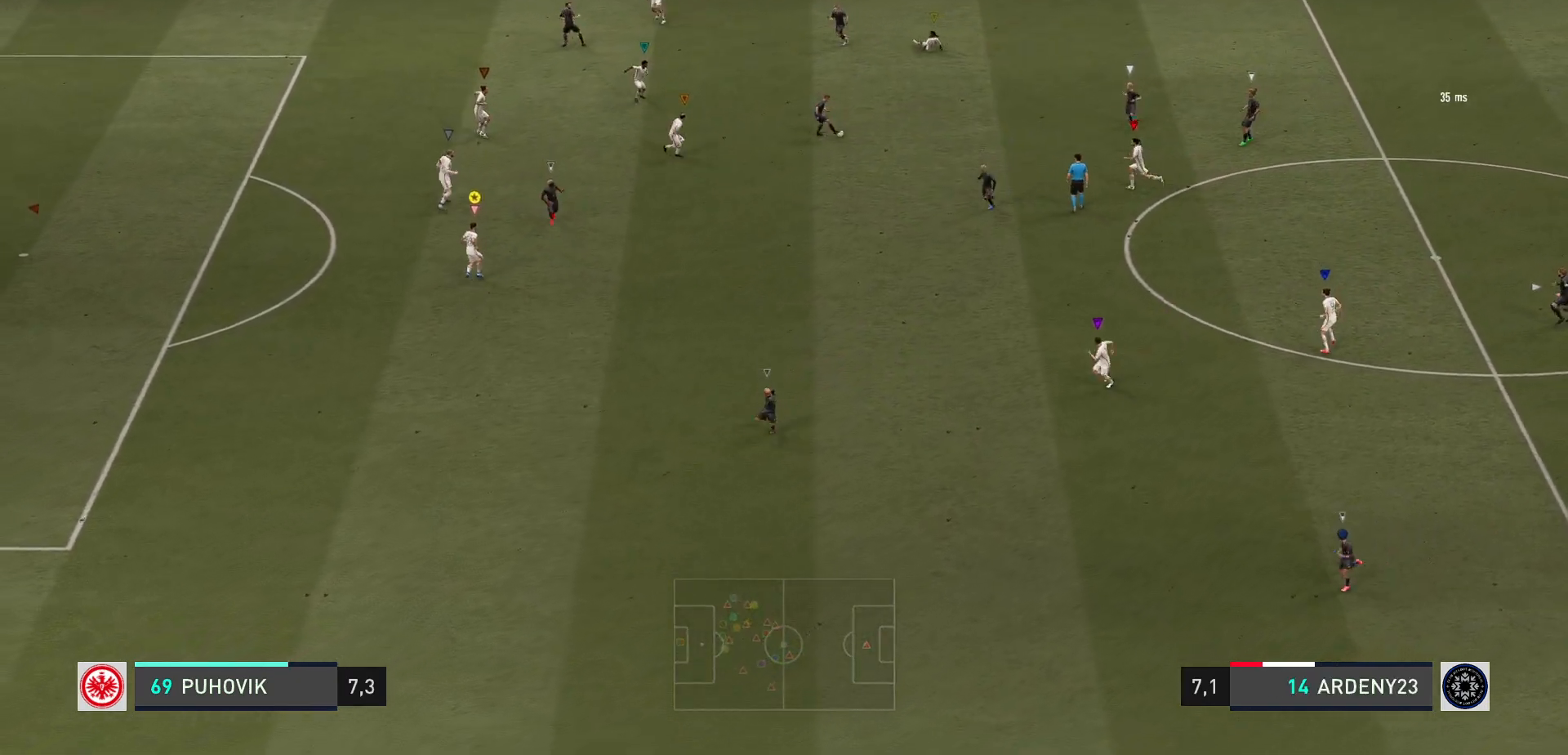
{"buttons": ["L2"], "left_stick": "down", "events": [[433, "left_stick", "down"]]}
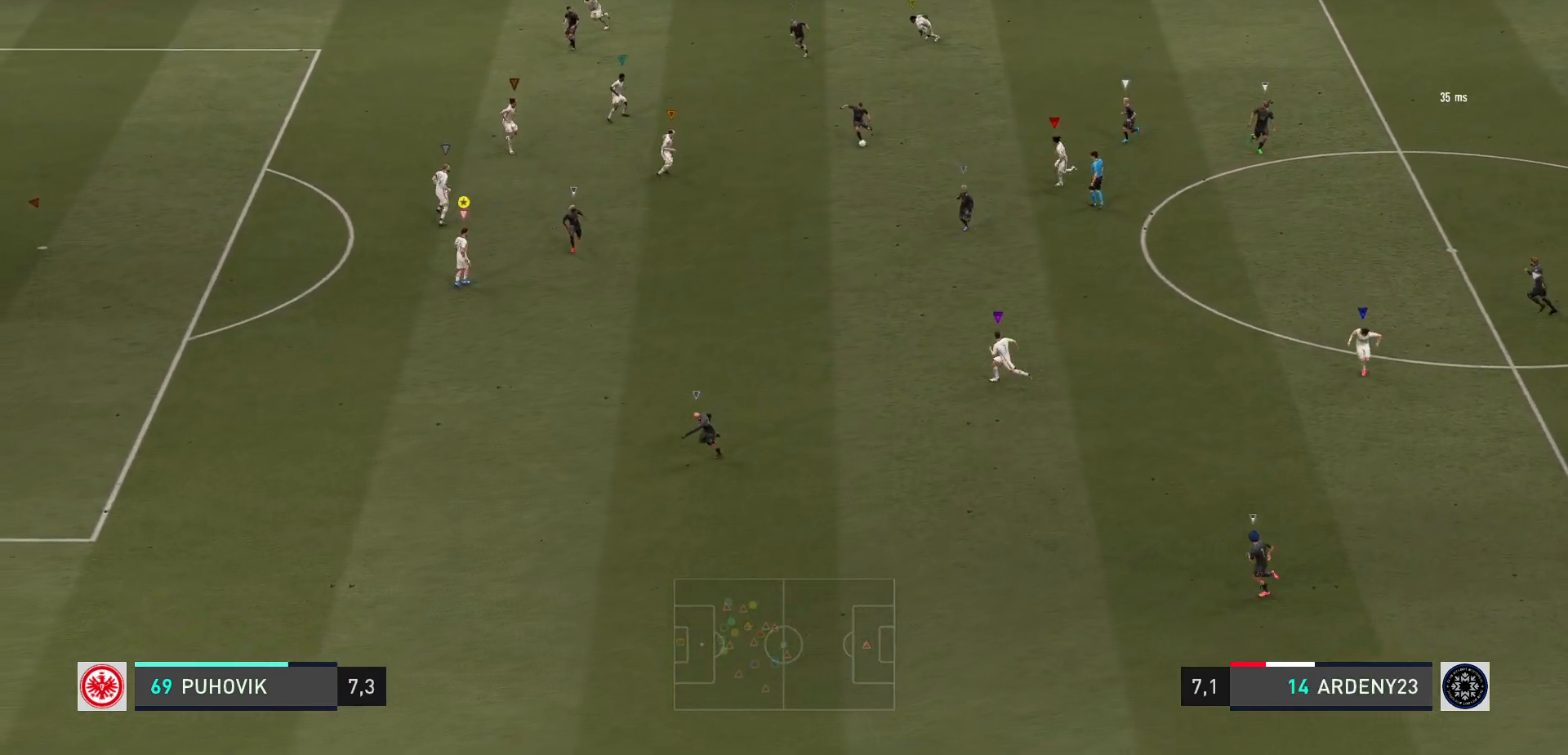
{"buttons": ["R2"], "left_stick": "down-left", "events": [[217, "R2", "down"], [250, "left_stick", "down-left"], [300, "L2", "up"]]}
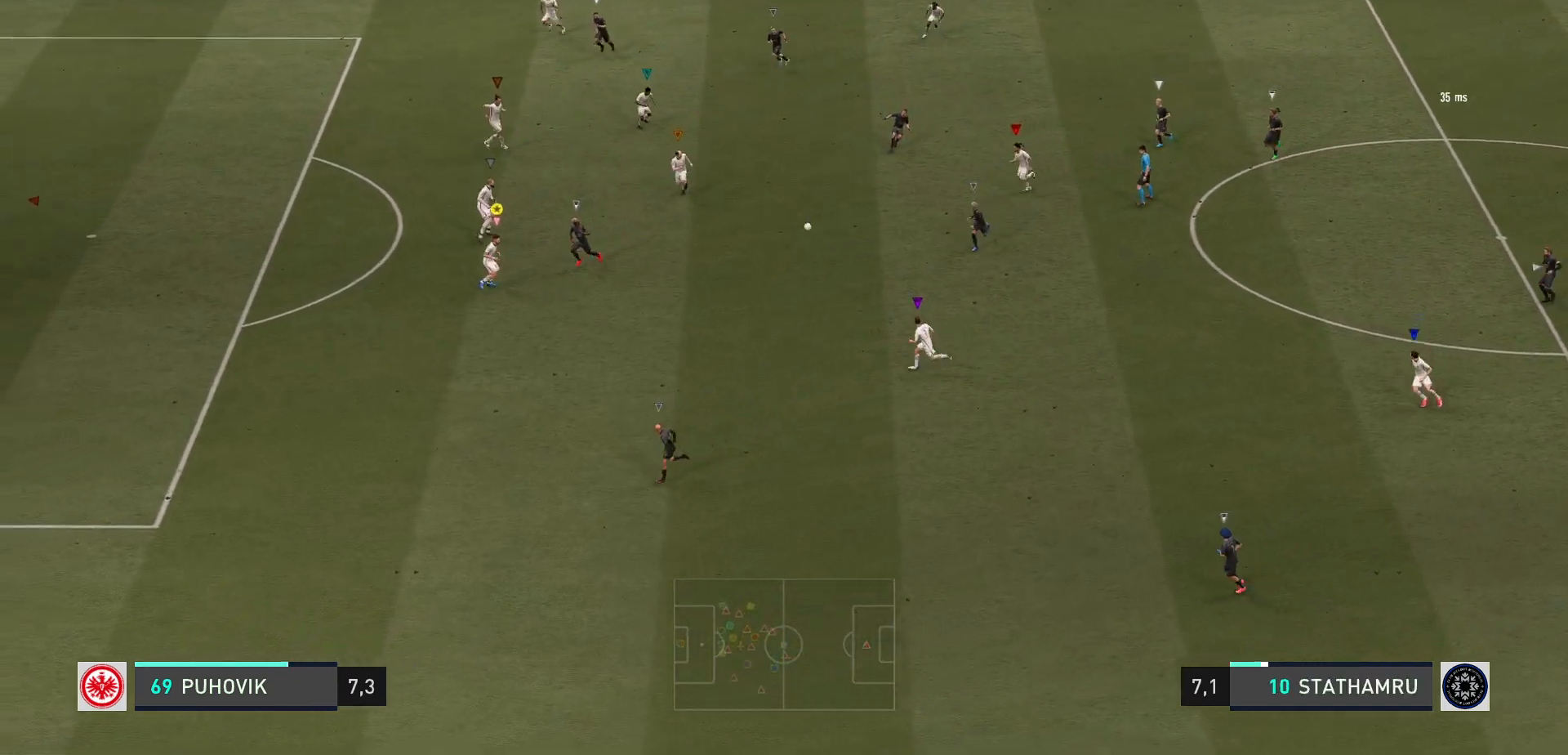
{"buttons": ["R2"], "left_stick": "down-left", "events": []}
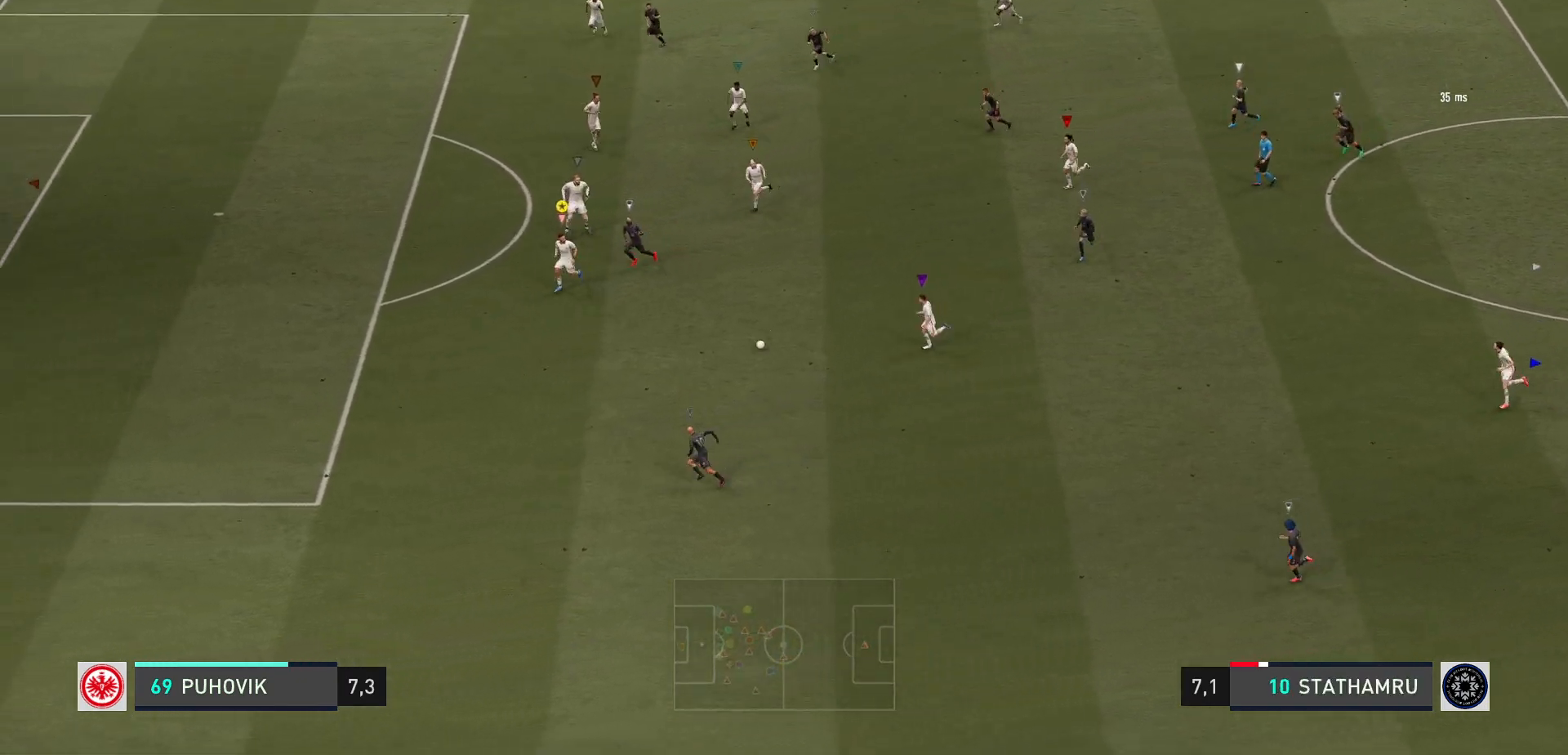
{"buttons": ["R2"], "left_stick": "left", "events": [[283, "left_stick", "left"]]}
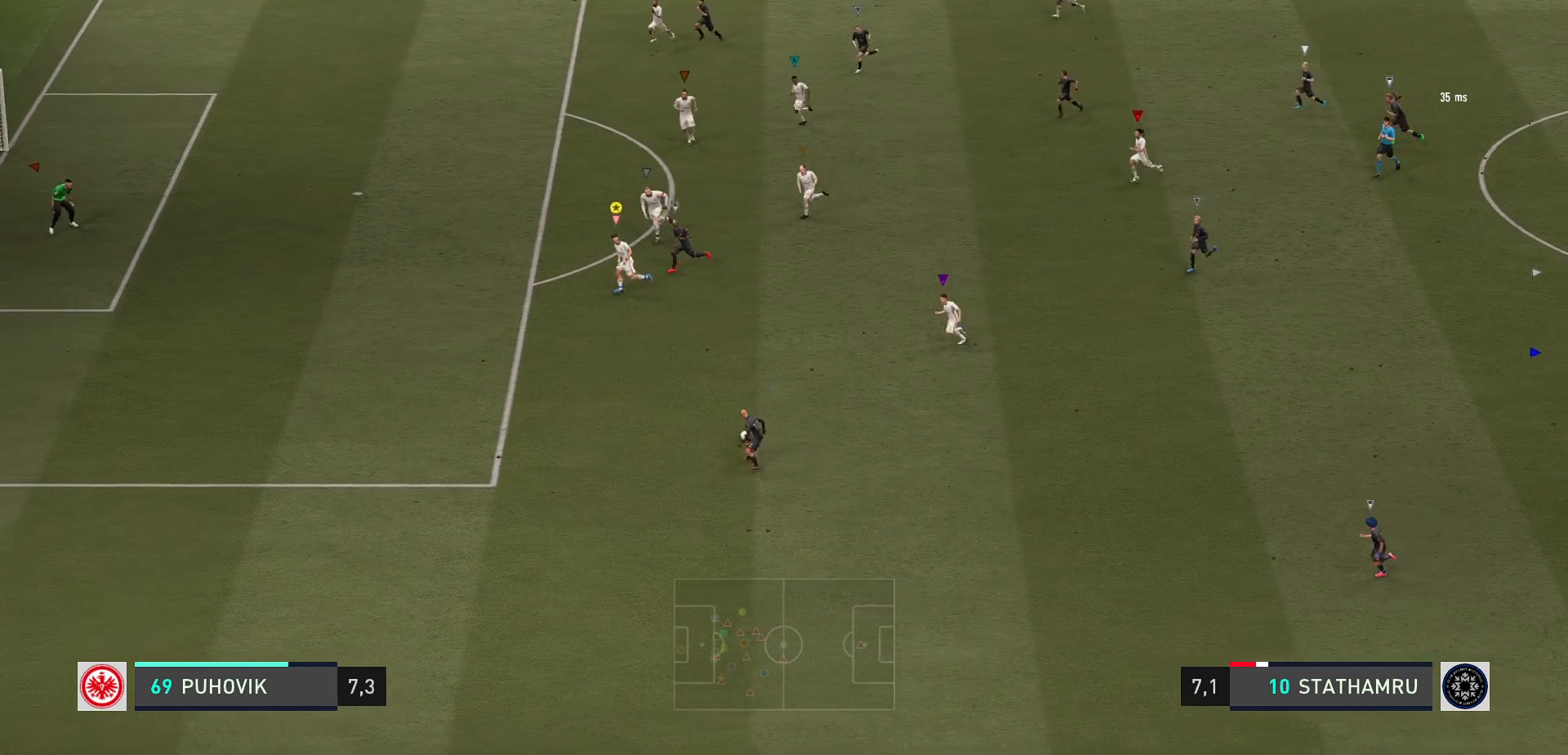
{"buttons": ["R2"], "left_stick": "down-left", "events": [[467, "left_stick", "down-left"]]}
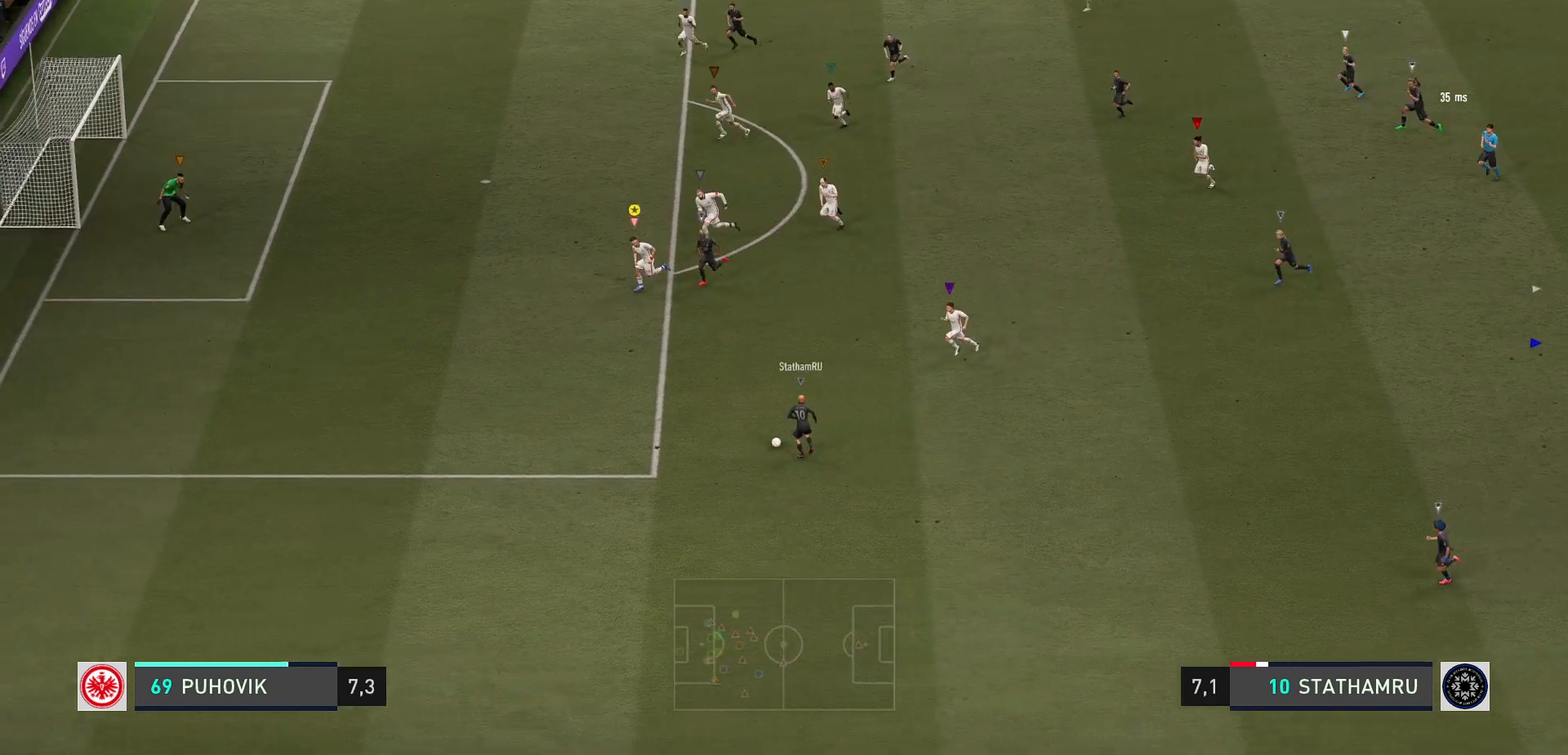
{"buttons": [], "left_stick": "down", "events": [[400, "left_stick", "down"], [467, "R2", "up"]]}
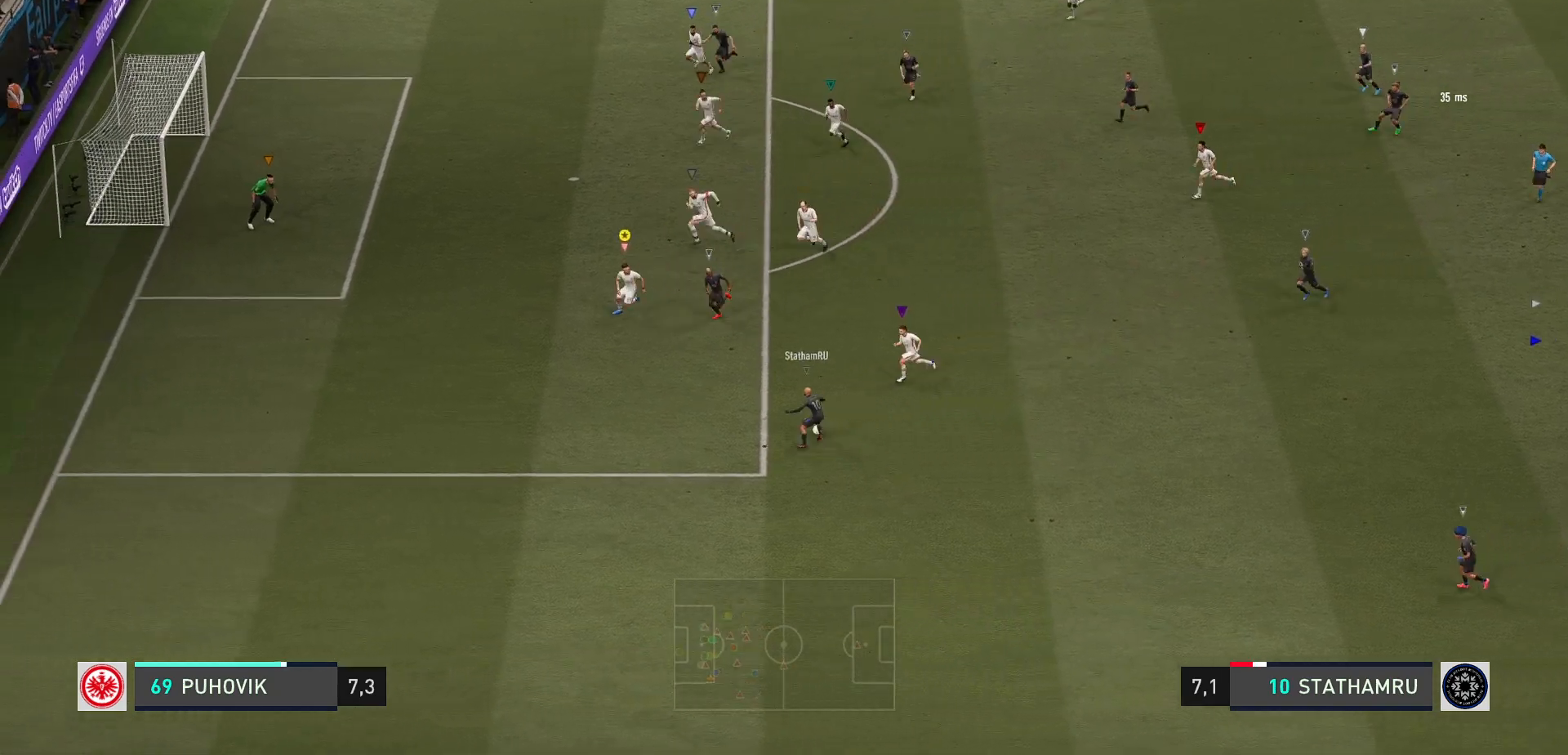
{"buttons": ["L2"], "left_stick": "right", "events": [[100, "R2", "down"], [267, "R2", "up"], [300, "left_stick", "right"], [350, "L2", "down"]]}
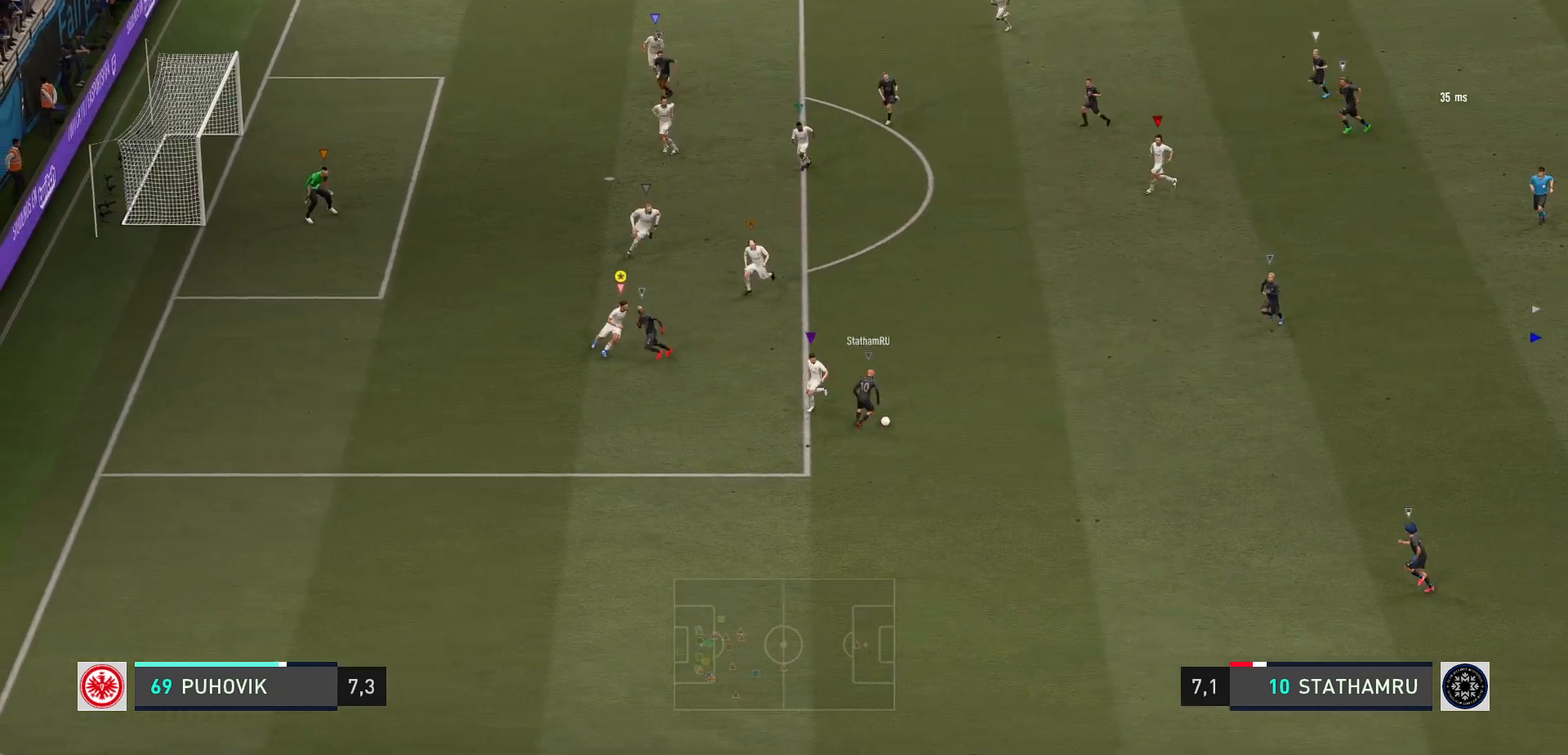
{"buttons": ["L2", "R2"], "left_stick": "up-right", "events": [[33, "R2", "down"], [67, "left_stick", "down-left"], [300, "left_stick", "up-left"], [433, "left_stick", "up-right"]]}
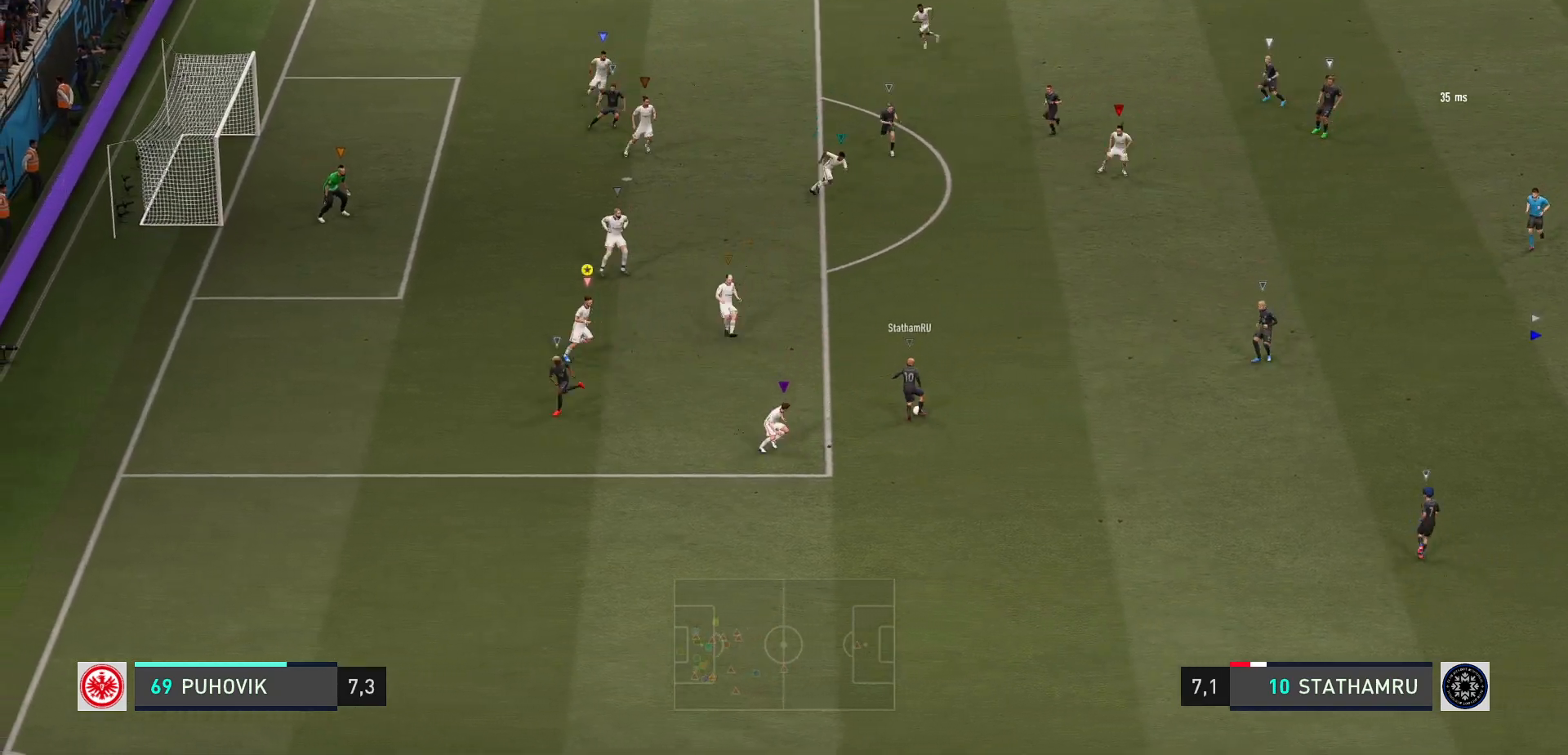
{"buttons": ["L2", "R2"], "left_stick": "up-right", "events": []}
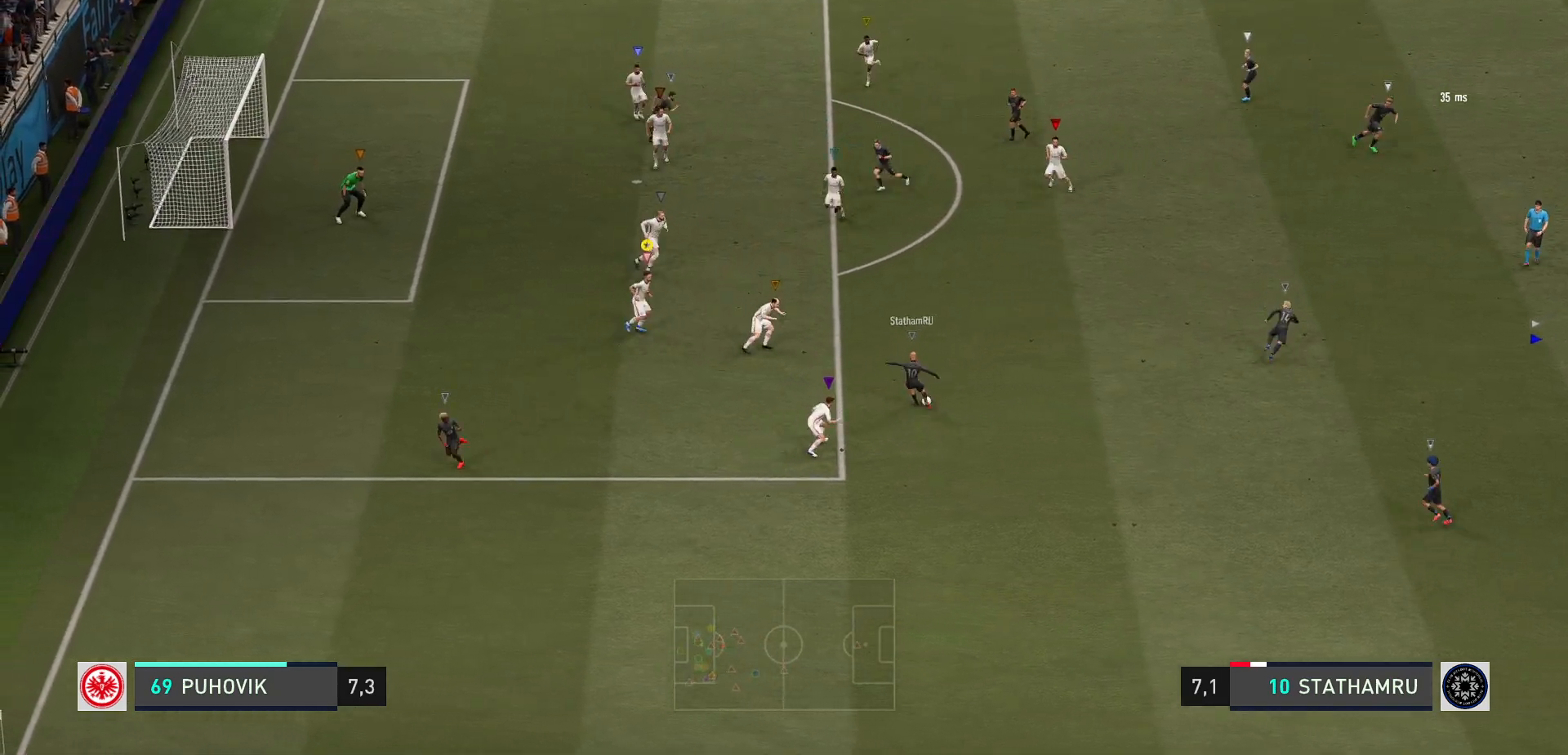
{"buttons": ["L2", "R2"], "left_stick": "left", "events": [[83, "left_stick", "down-right"], [167, "R2", "up"], [217, "left_stick", "down"], [283, "R2", "down"], [483, "left_stick", "left"]]}
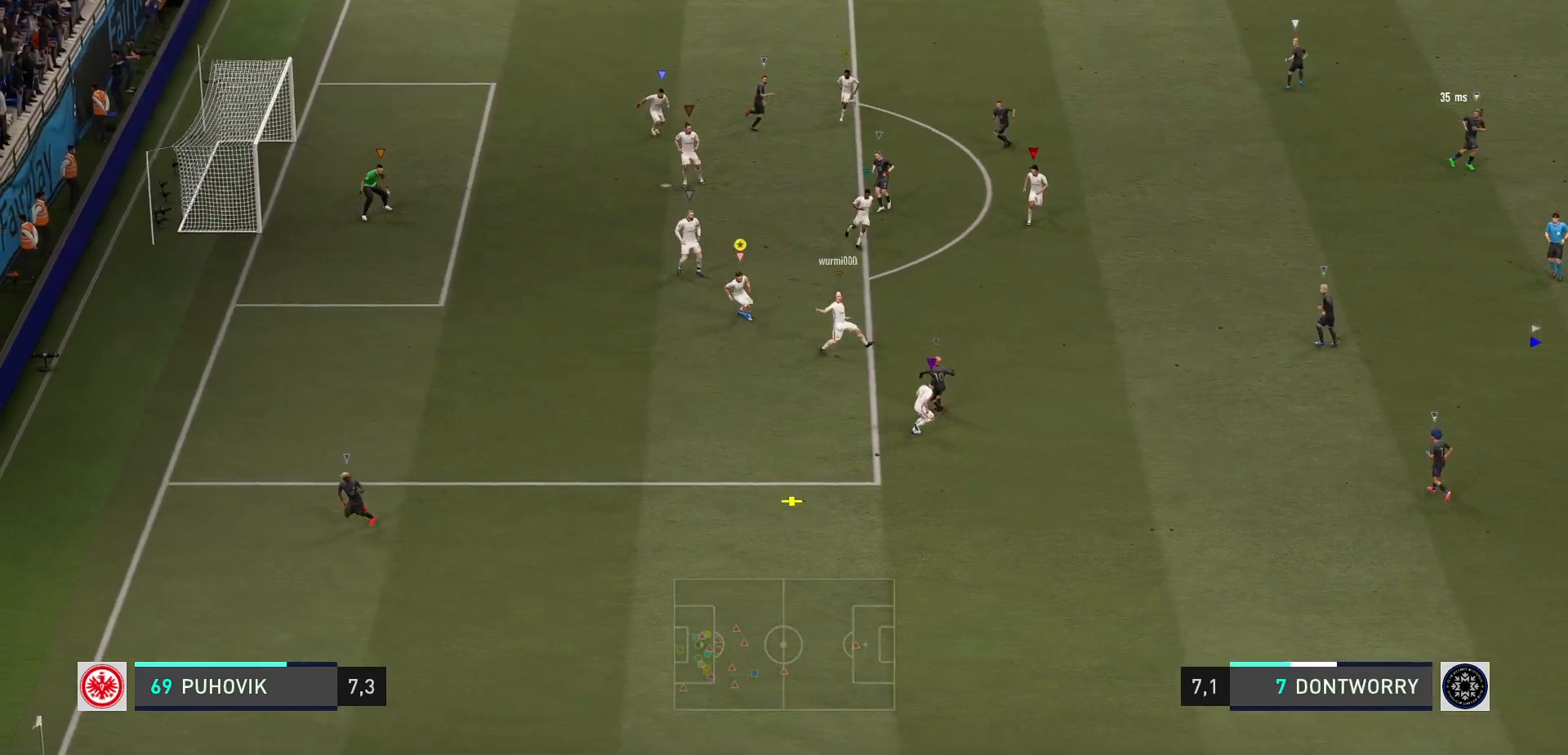
{"buttons": ["L2", "R2"], "left_stick": "down-left", "events": [[217, "left_stick", "down"], [250, "R2", "up"], [417, "left_stick", "down-left"], [467, "R2", "down"]]}
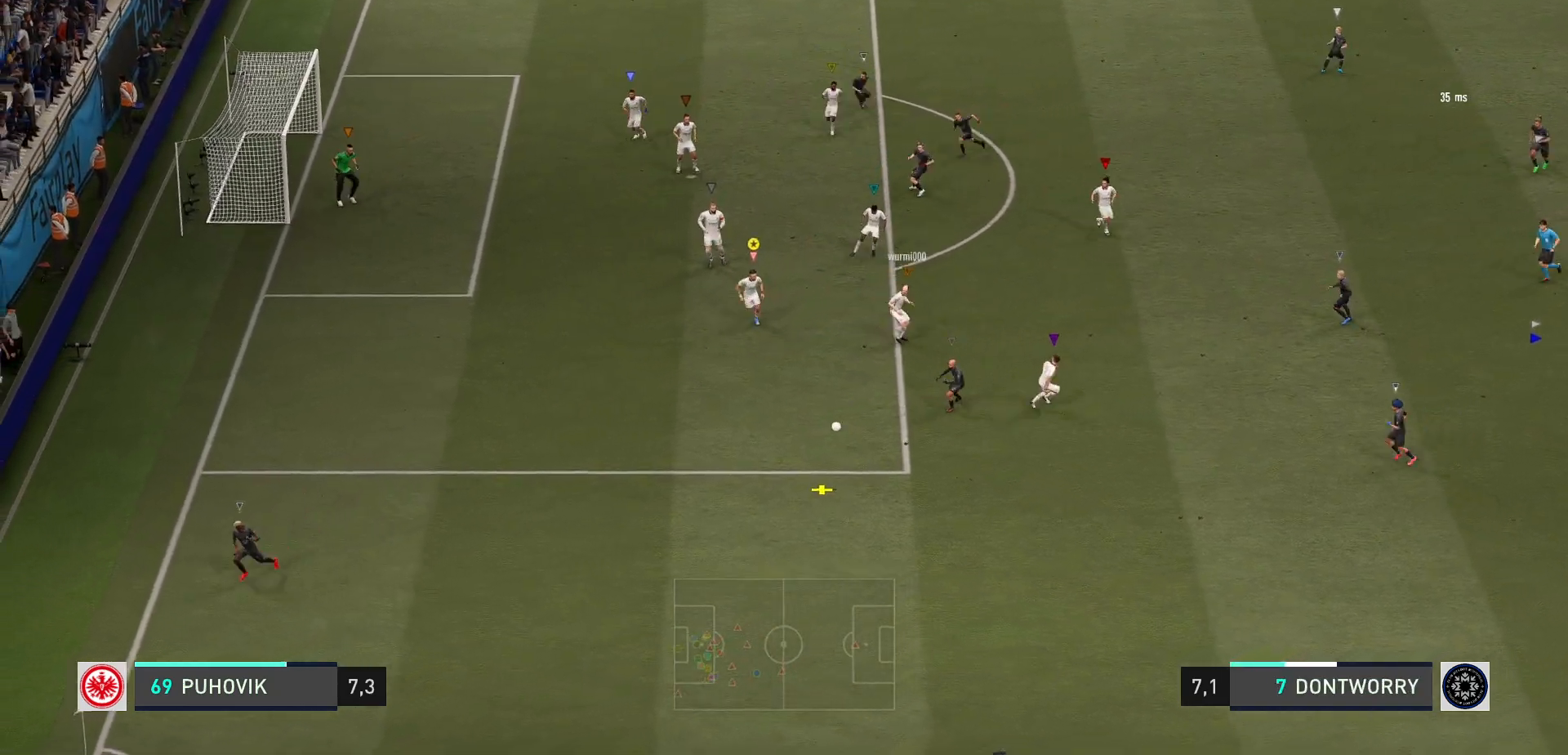
{"buttons": ["R2"], "left_stick": "down", "events": [[133, "L2", "up"], [300, "left_stick", "down"]]}
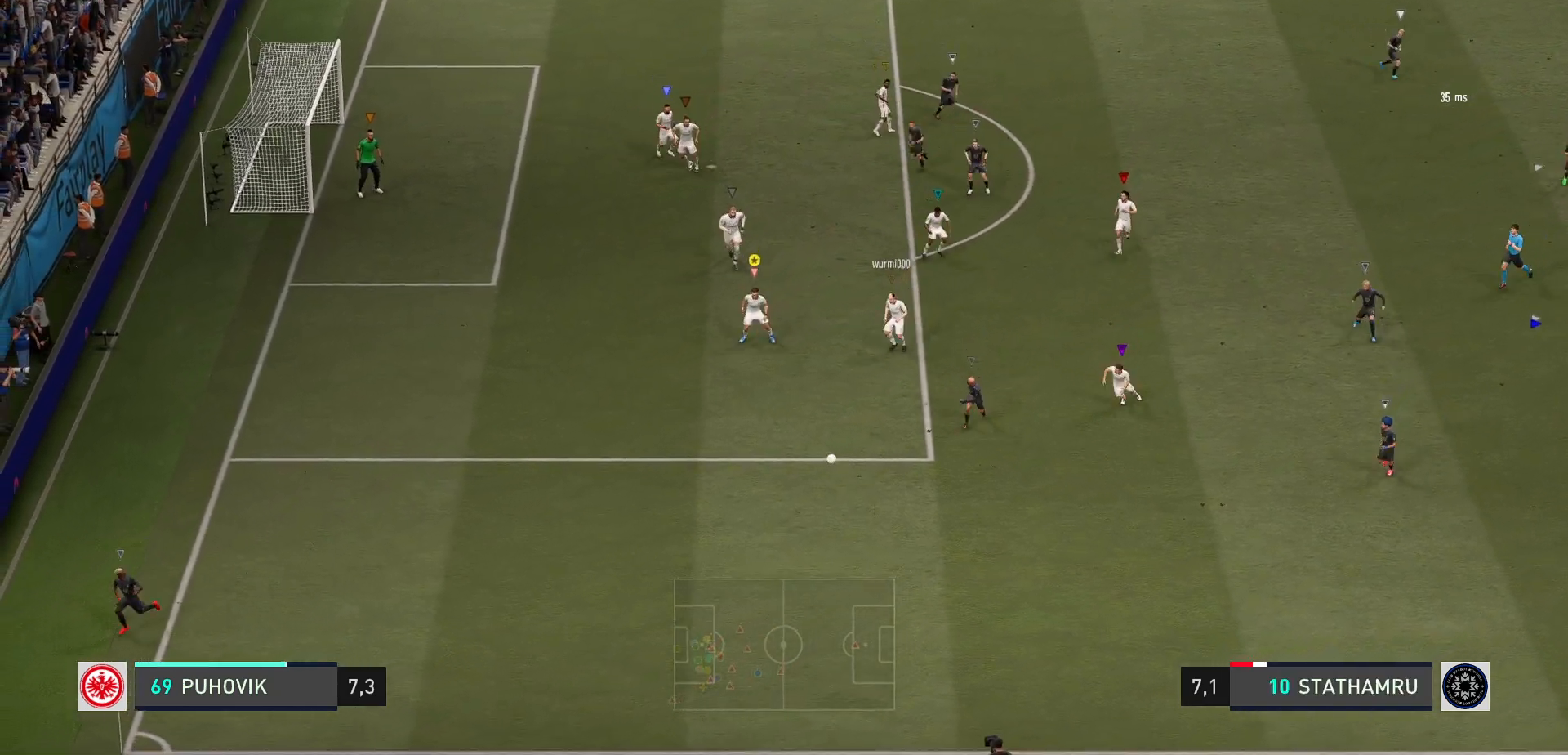
{"buttons": ["R2"], "left_stick": "down", "events": []}
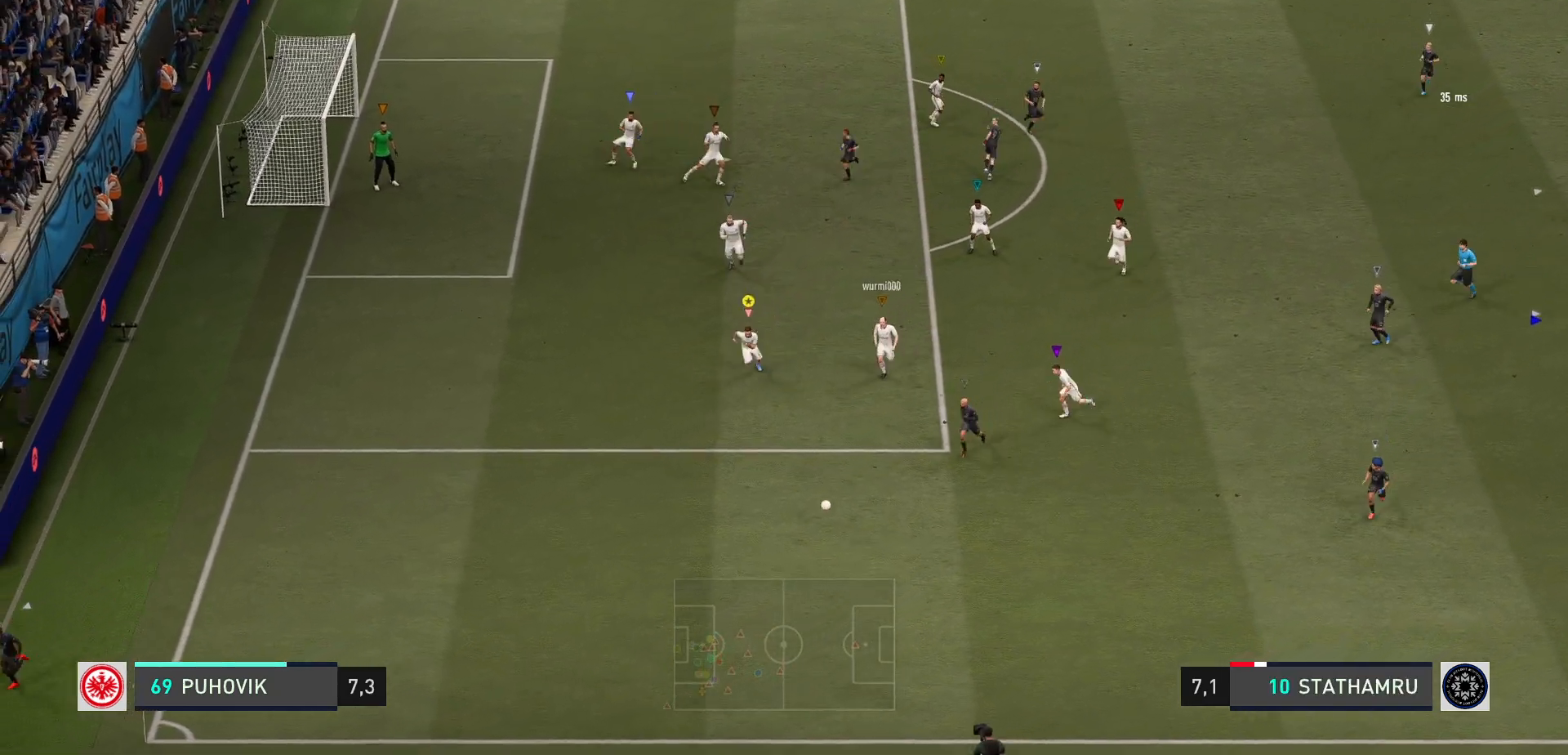
{"buttons": ["R2"], "left_stick": "down", "events": []}
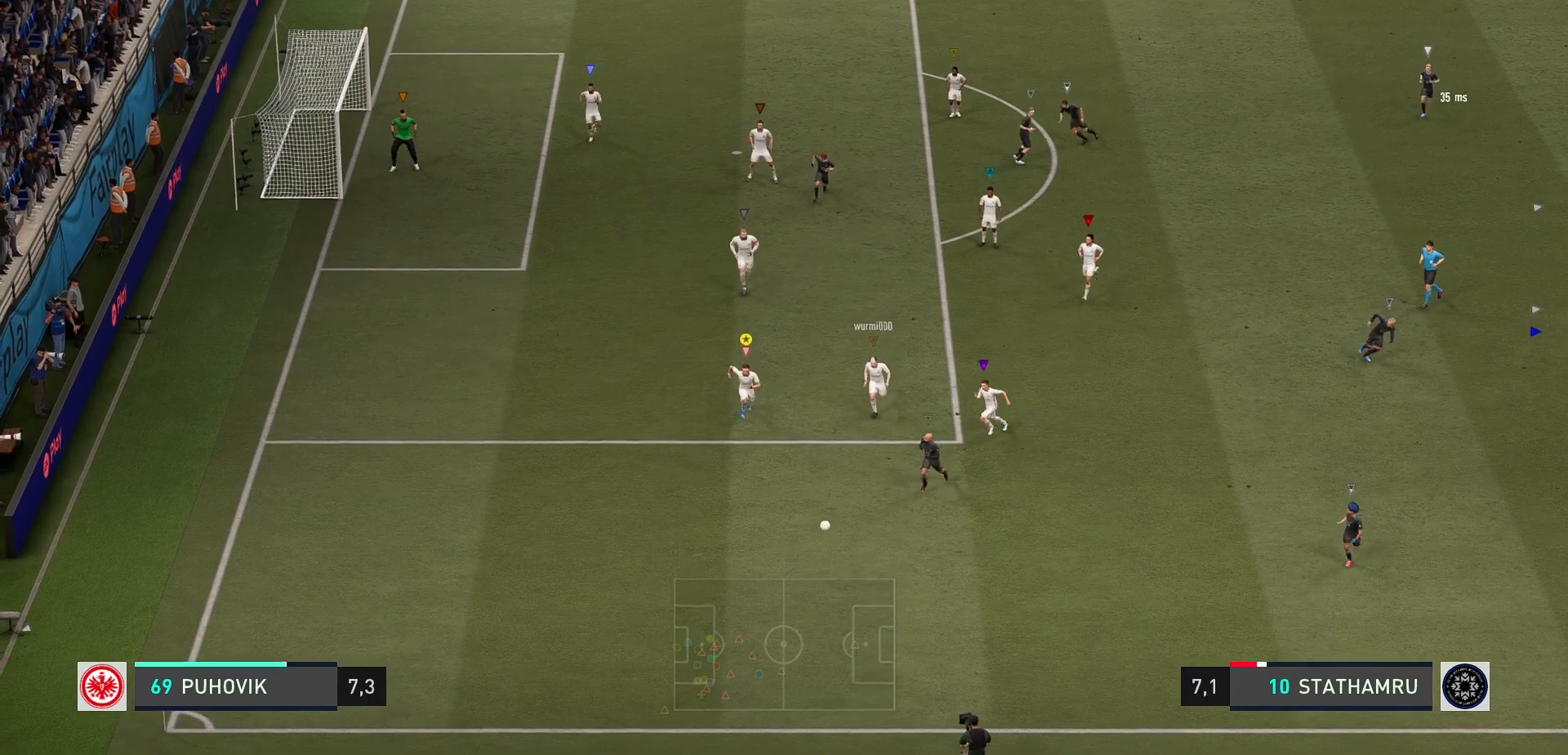
{"buttons": ["R2"], "left_stick": "down", "events": []}
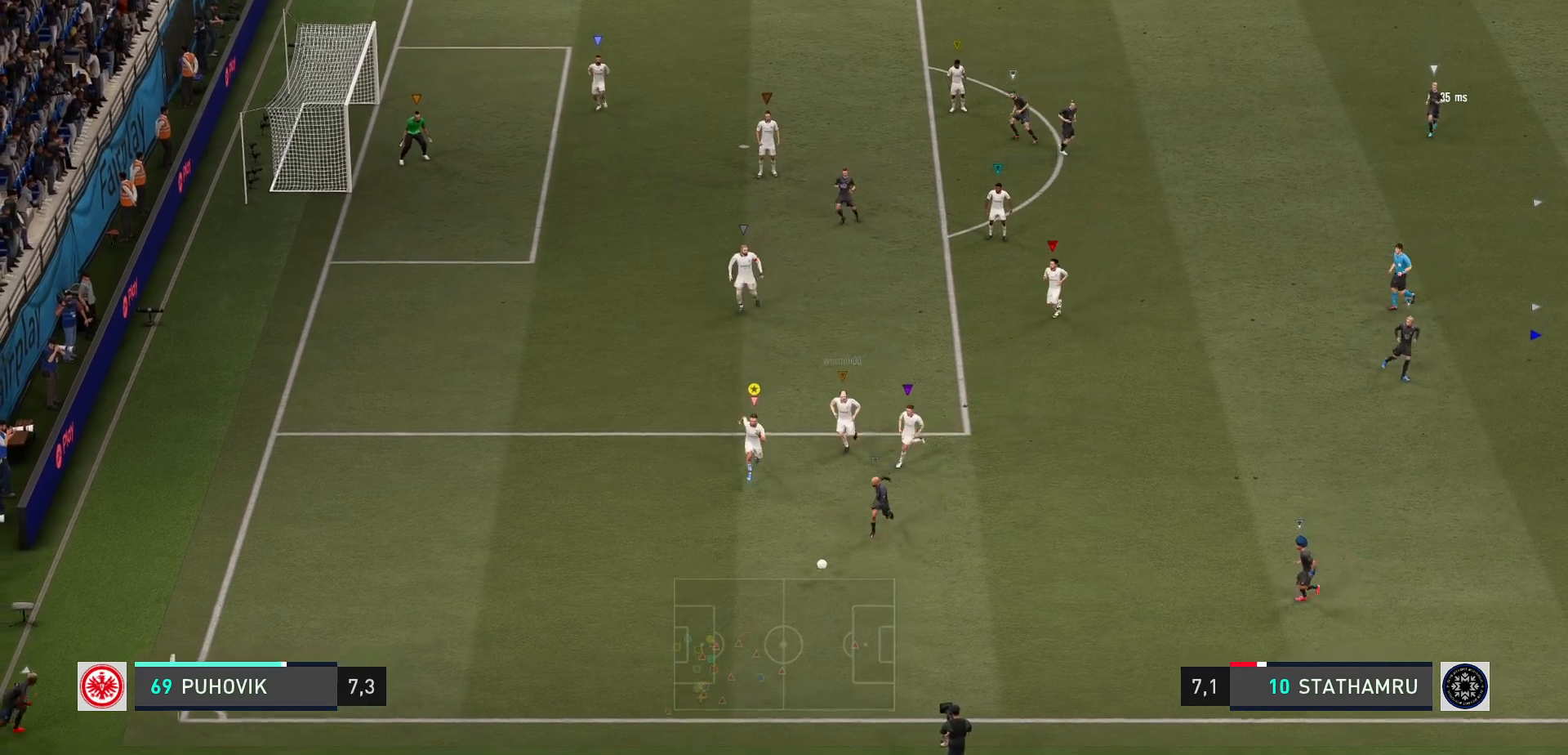
{"buttons": ["R2"], "left_stick": "down", "events": []}
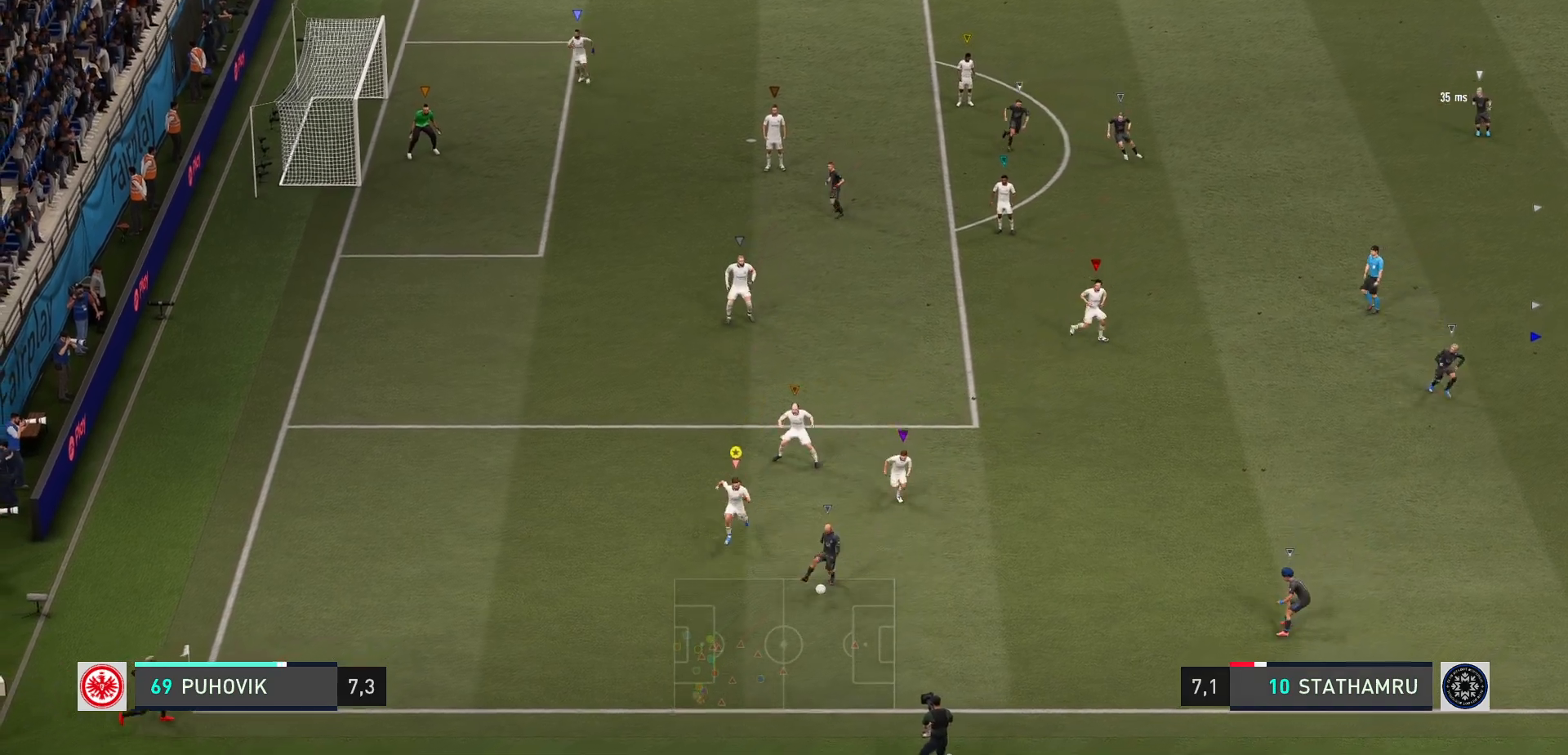
{"buttons": ["L2"], "left_stick": "right", "events": [[50, "left_stick", "center"], [100, "R2", "up"], [183, "L2", "down"], [200, "left_stick", "down"], [417, "left_stick", "right"]]}
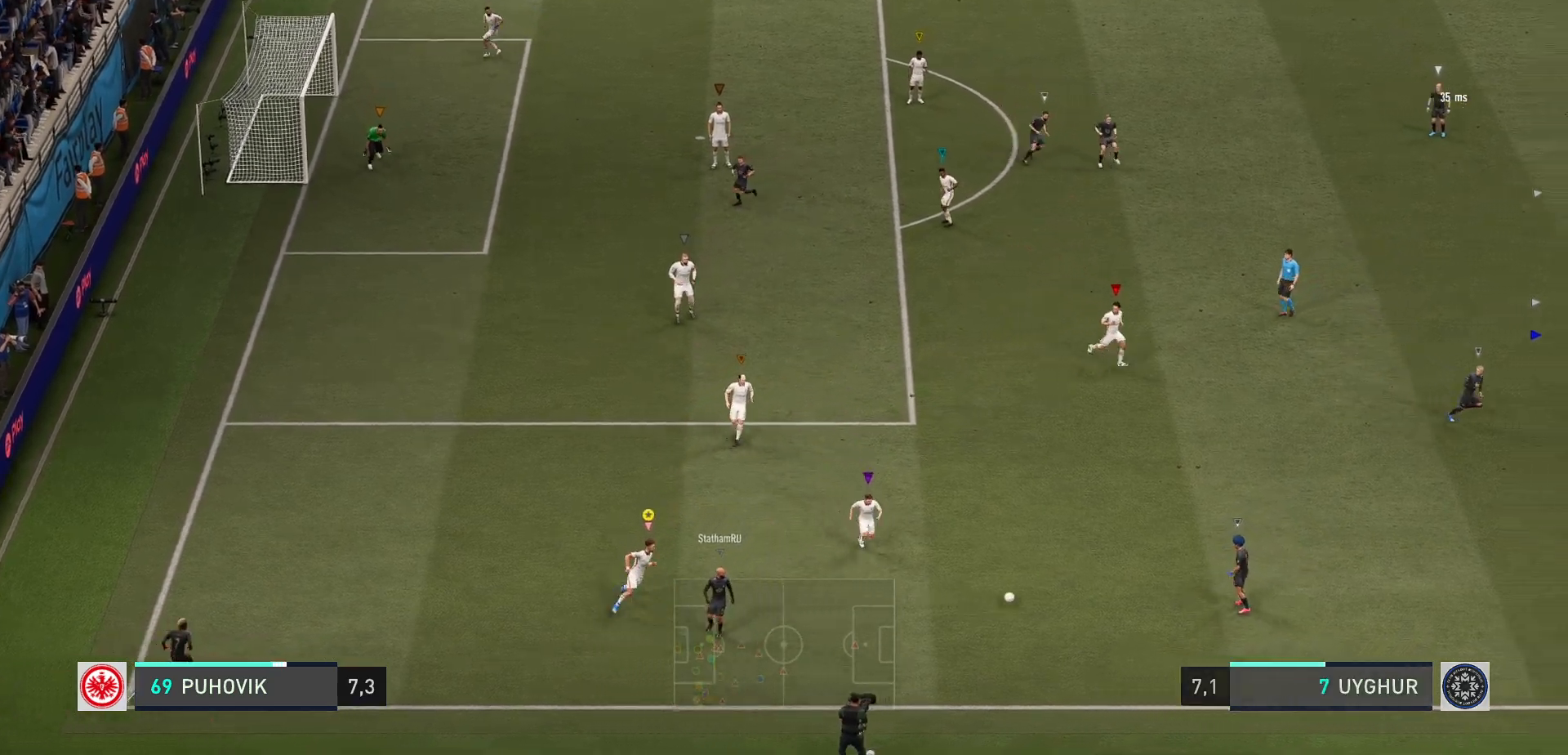
{"buttons": ["L2", "R2"], "left_stick": "up-right", "events": [[117, "left_stick", "up-right"], [450, "R2", "down"]]}
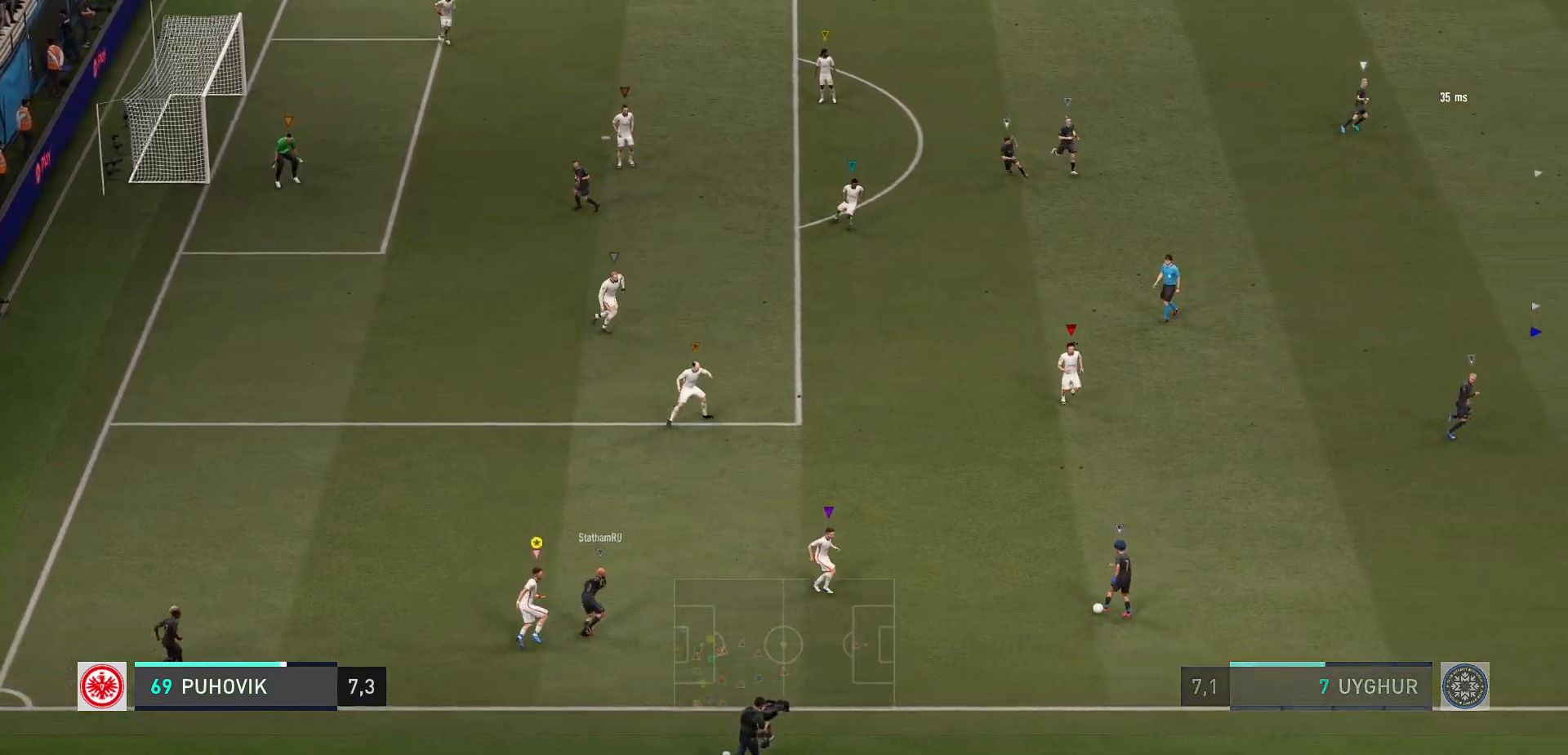
{"buttons": ["R2"], "left_stick": "up-right", "events": [[317, "L2", "up"]]}
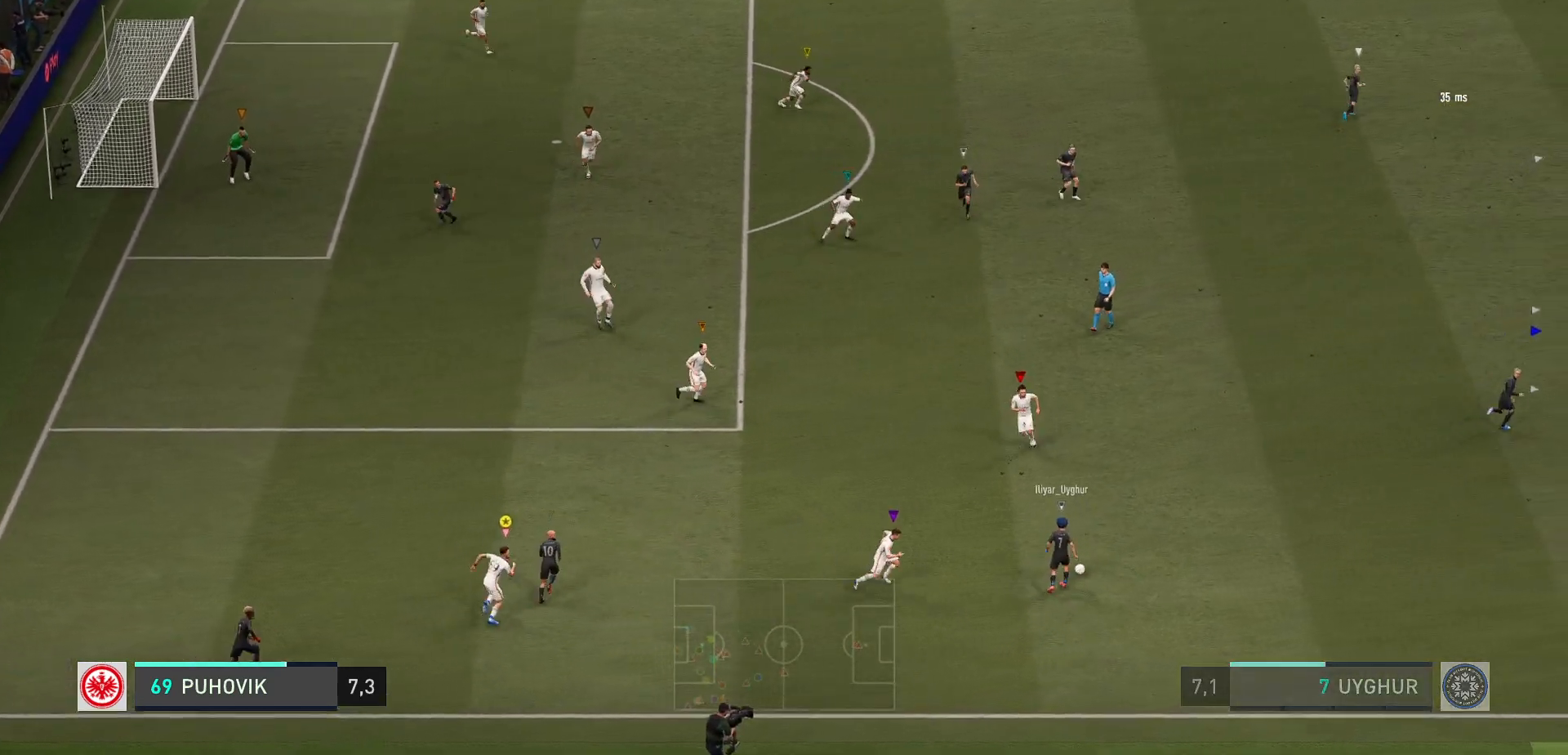
{"buttons": ["R2"], "left_stick": "up-right", "events": []}
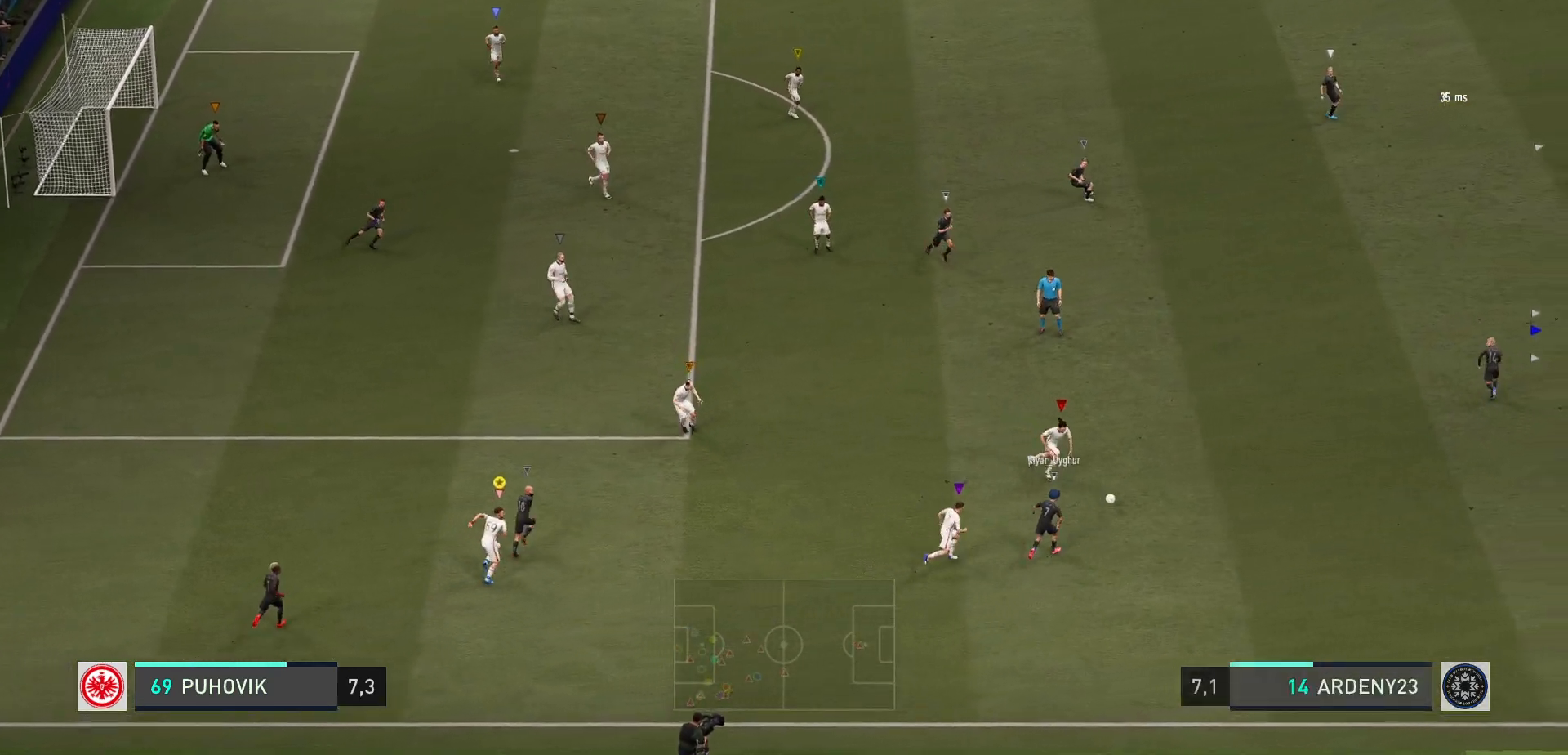
{"buttons": ["R2"], "left_stick": "up-right", "events": []}
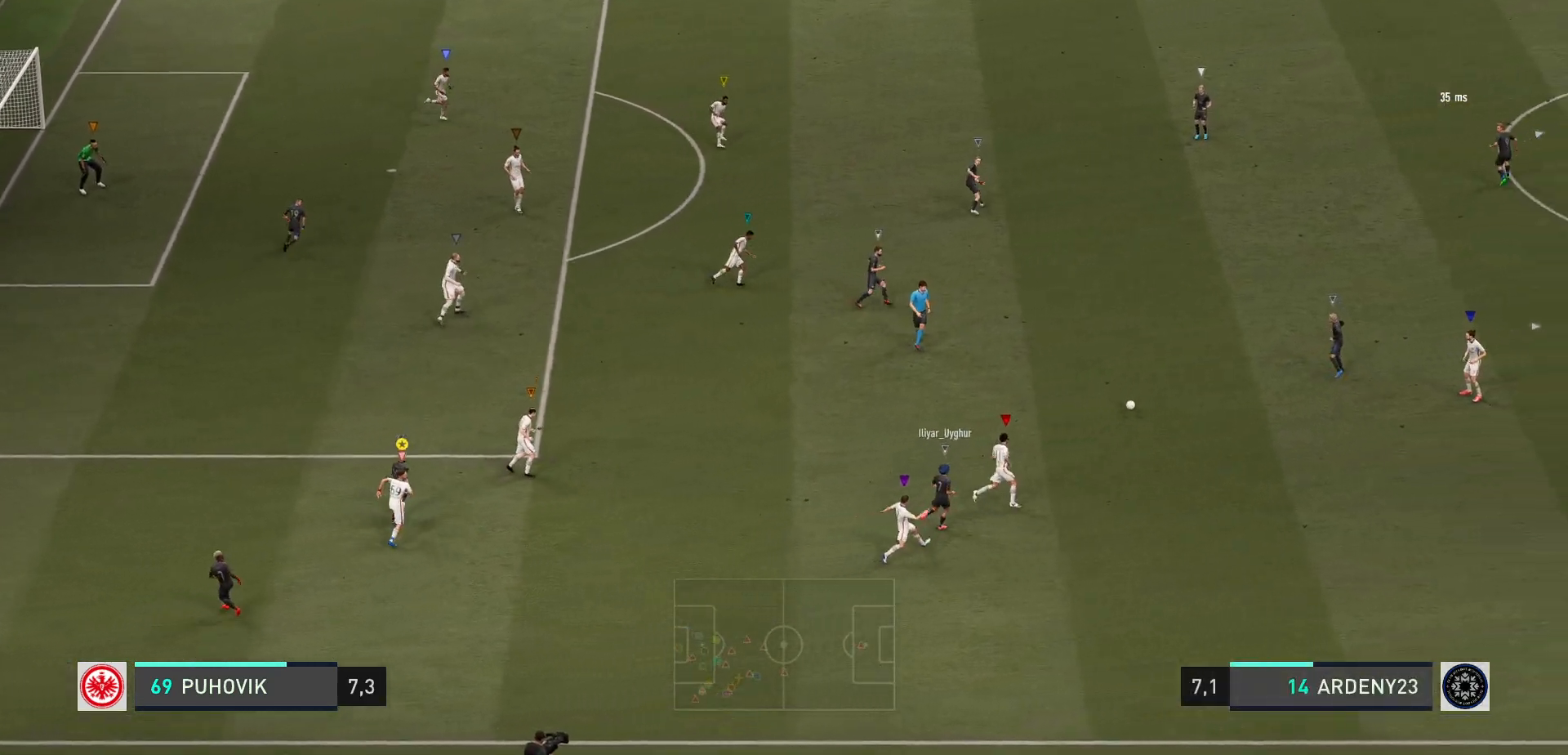
{"buttons": ["R2"], "left_stick": "up", "events": [[233, "left_stick", "up"]]}
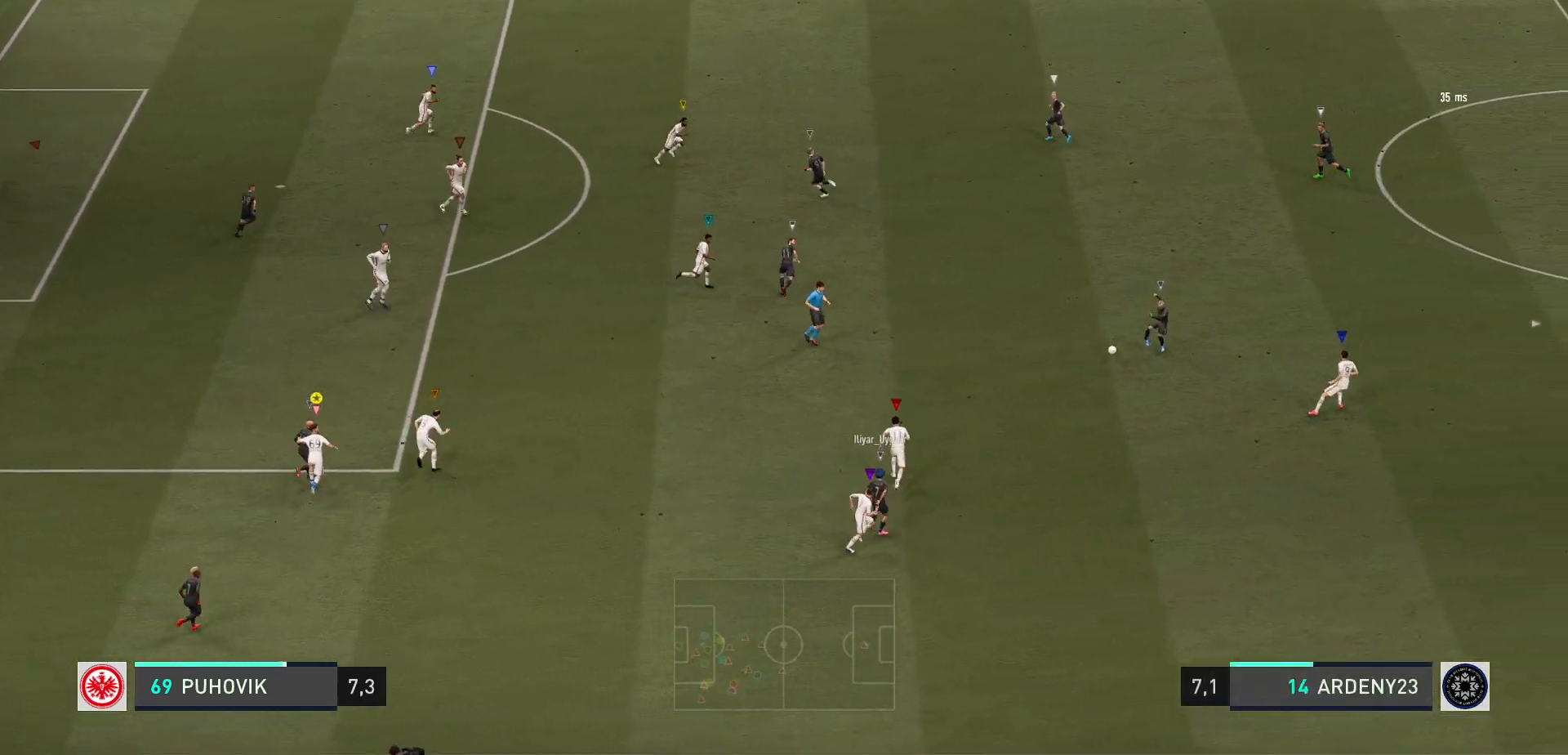
{"buttons": ["R2"], "left_stick": "up", "events": []}
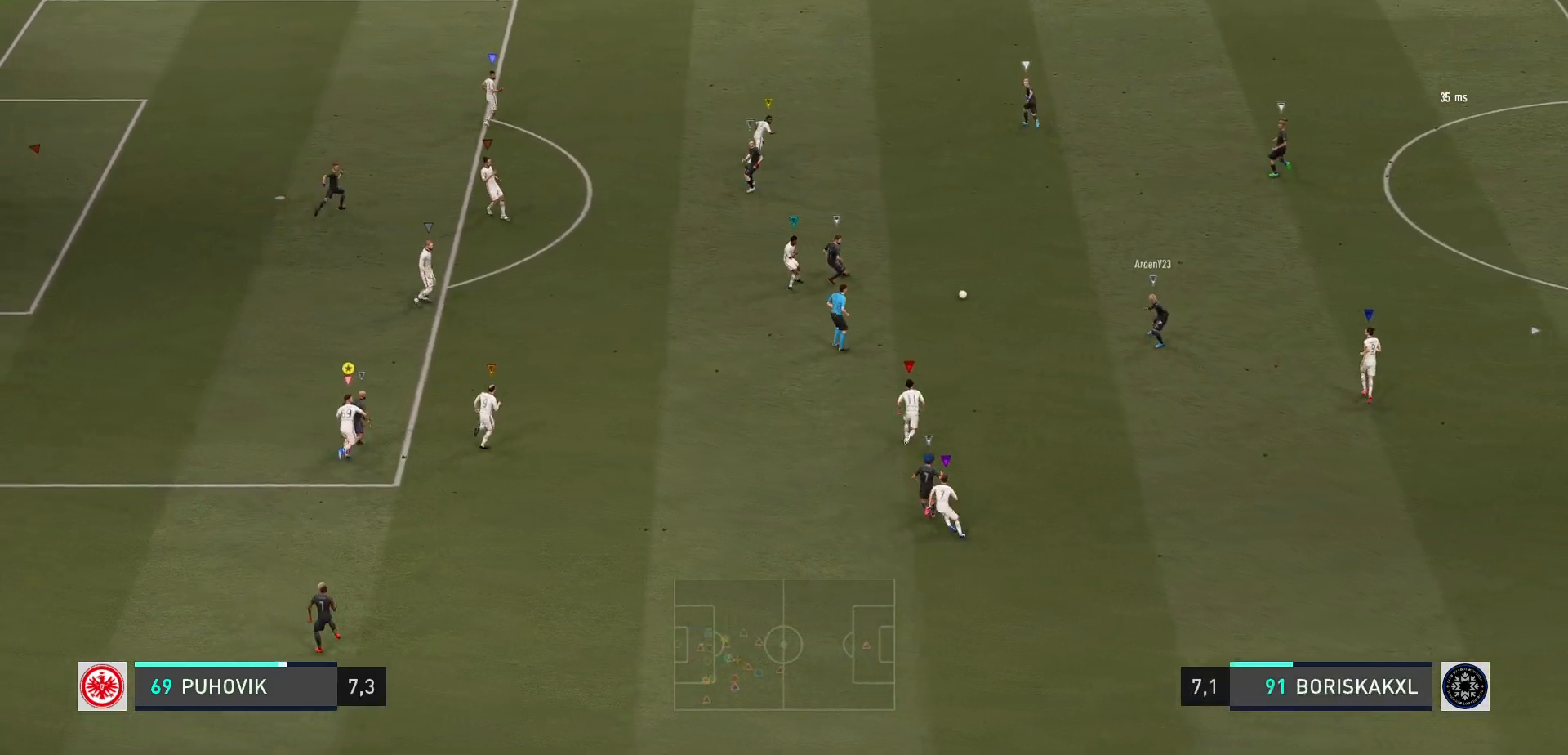
{"buttons": ["R2"], "left_stick": "up", "events": [[83, "left_stick", "up-right"], [317, "left_stick", "up"]]}
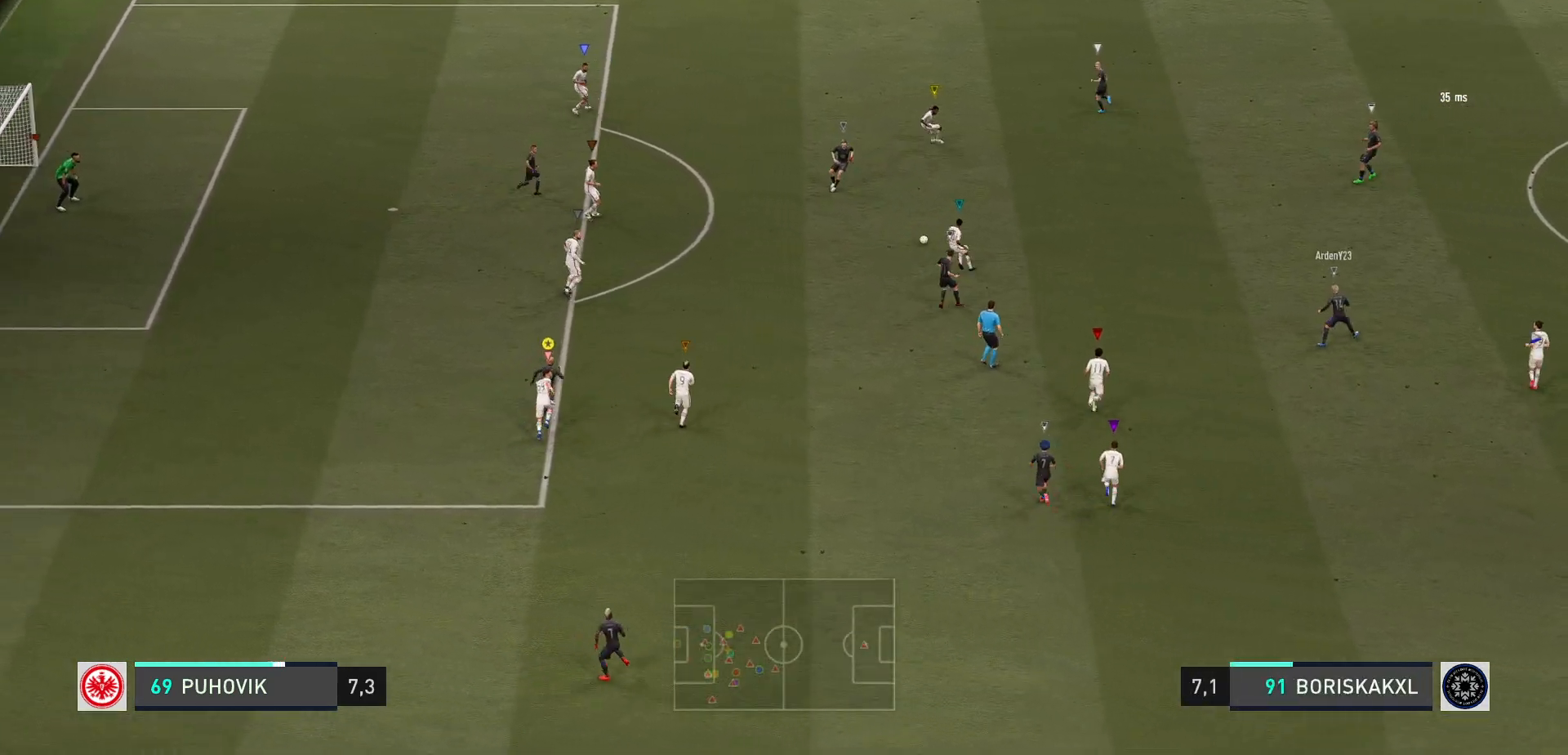
{"buttons": ["R2"], "left_stick": "up", "events": []}
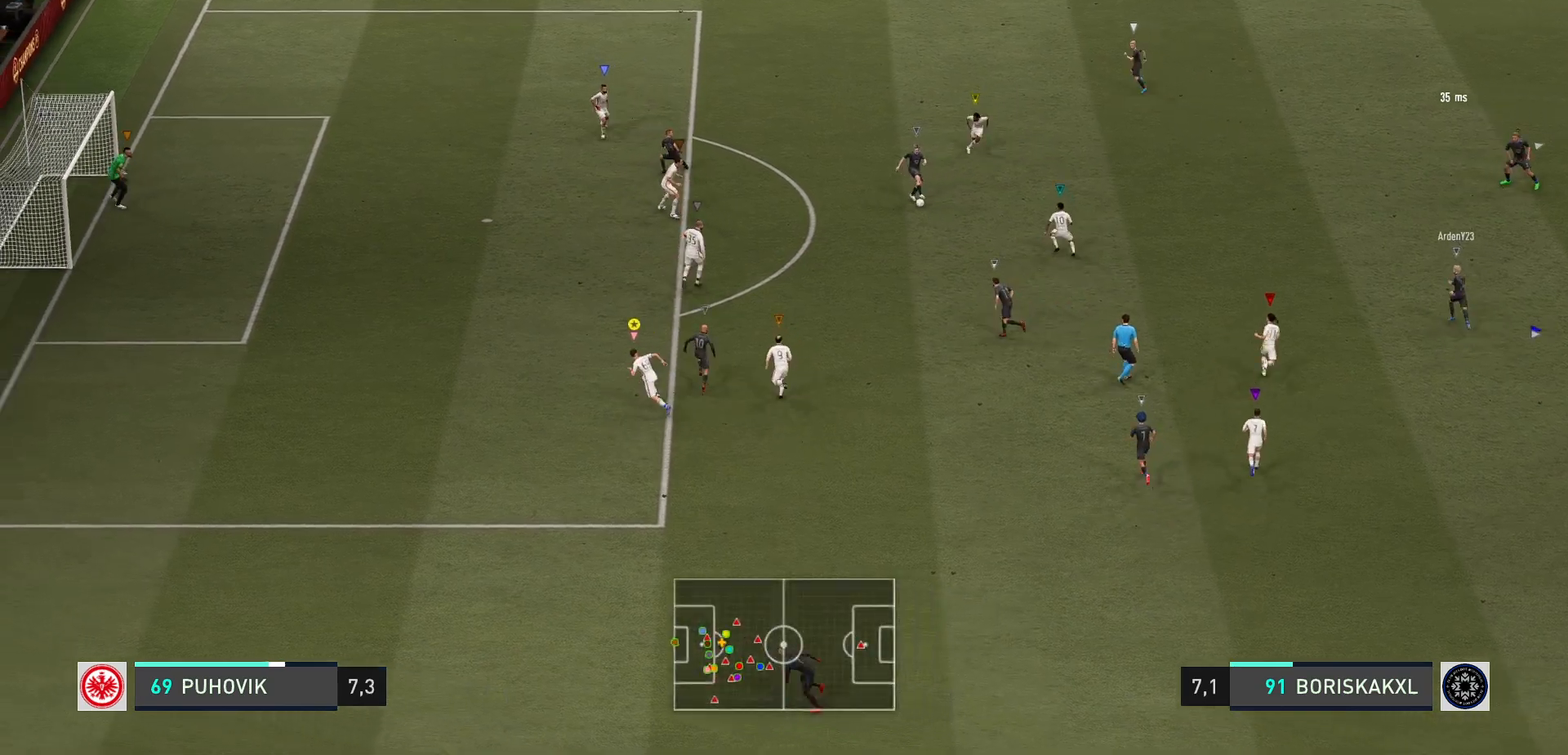
{"buttons": ["R2"], "left_stick": "up-left", "events": [[500, "left_stick", "up-left"]]}
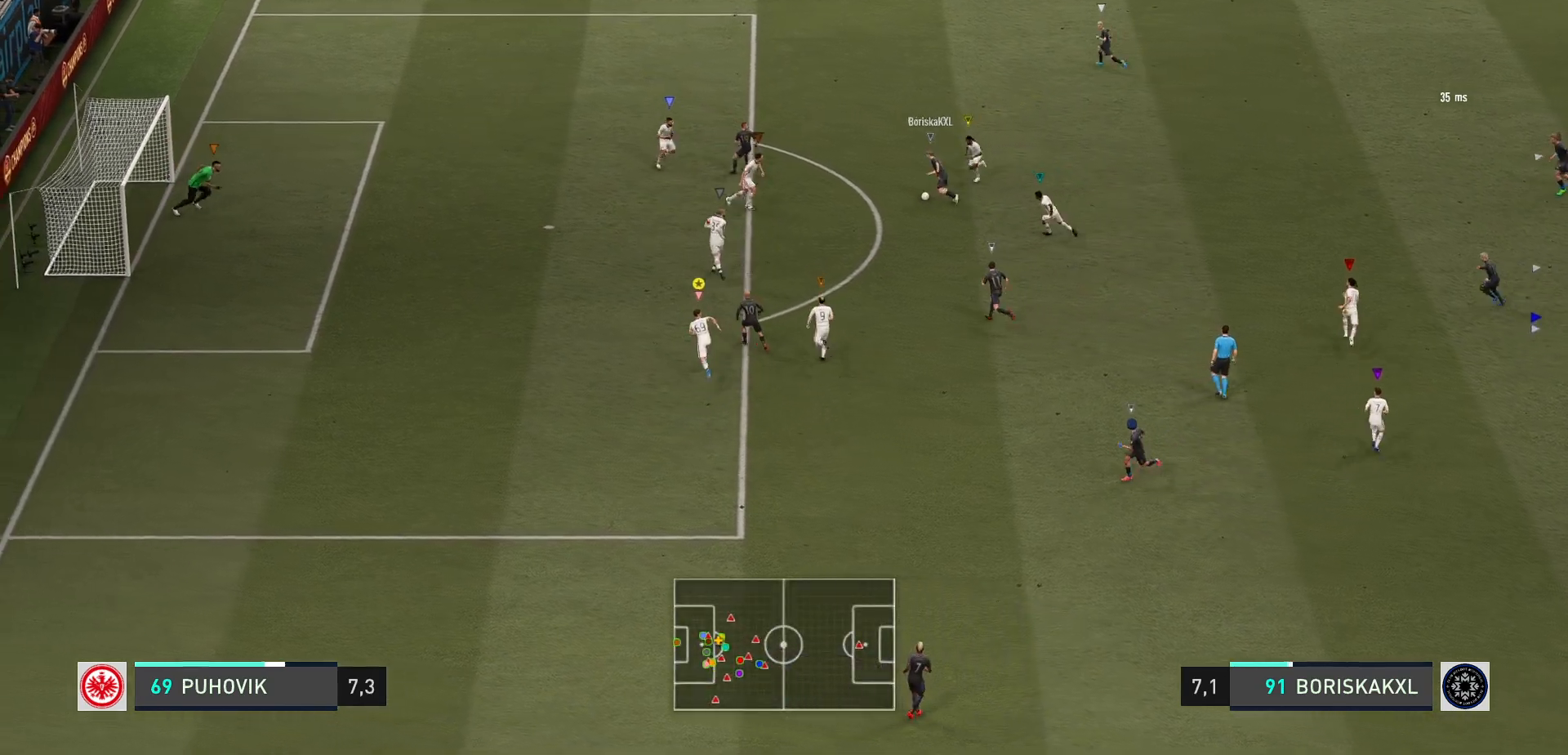
{"buttons": ["R2"], "left_stick": "up-left", "events": []}